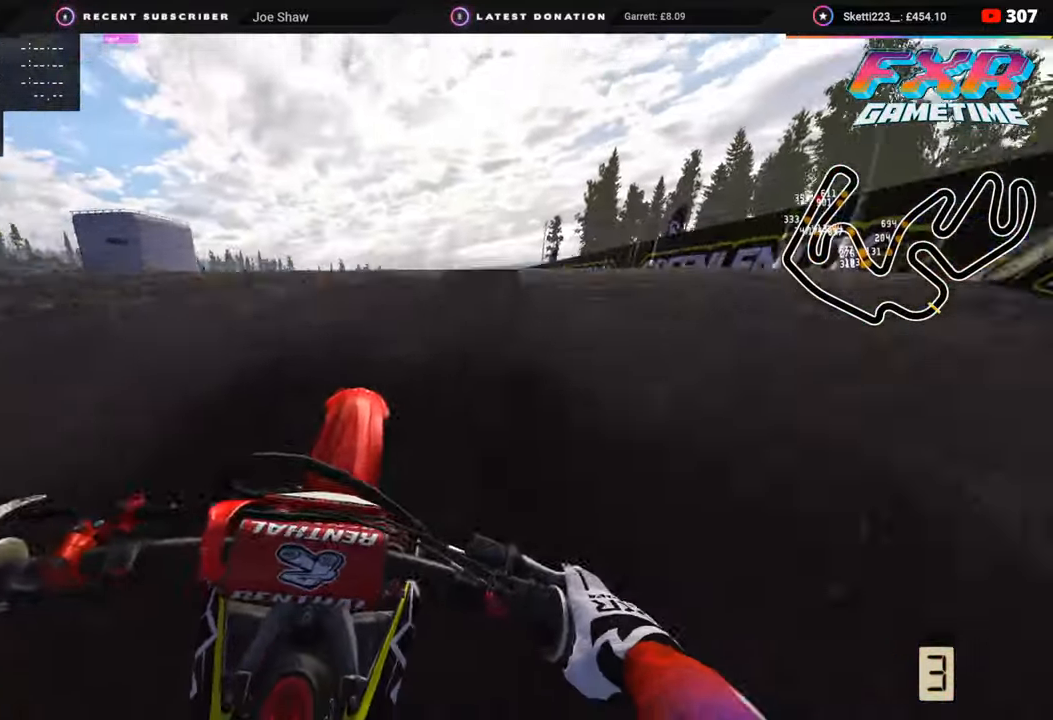
Gameplay with a controller (PlayStation layout); each line is a JSON object with the inputs held at the frame after it. "events" lists button and stick changes between this image and that frame as [ms after this image, input, new state], when the widget could be followed in between.
{"buttons": [], "left_stick": "center", "right_stick": "down-left", "events": [[100, "R3", "up"], [100, "left_stick", "center"], [100, "right_stick", "down"], [300, "right_stick", "down-left"]]}
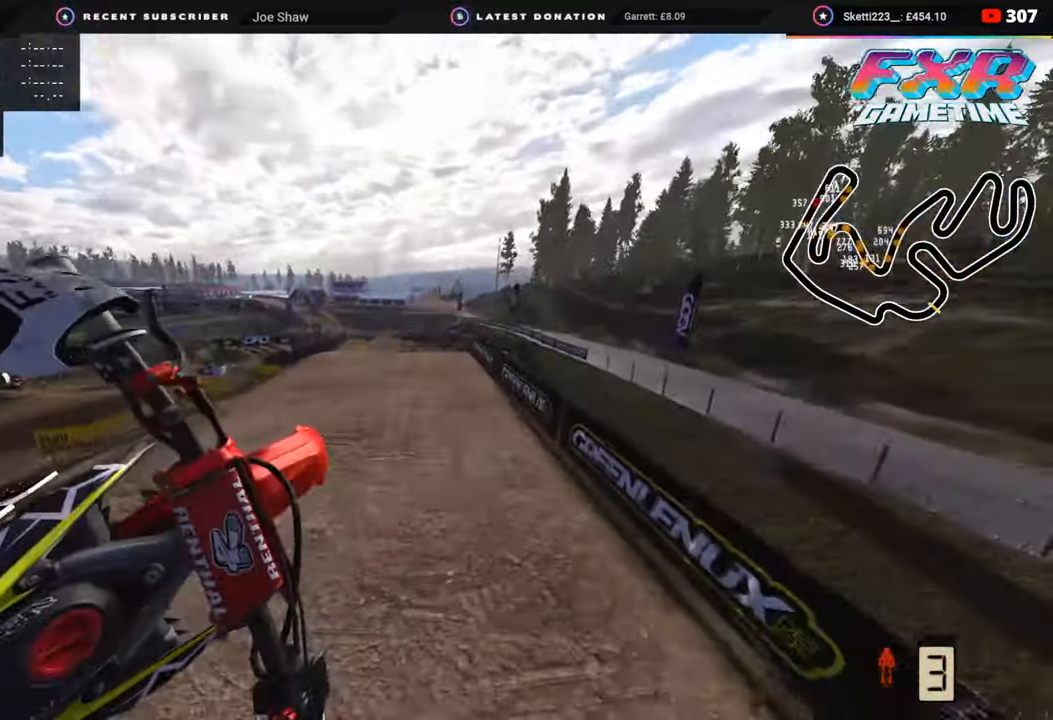
{"buttons": ["R2"], "left_stick": "center", "right_stick": "down-left", "events": [[183, "R2", "down"]]}
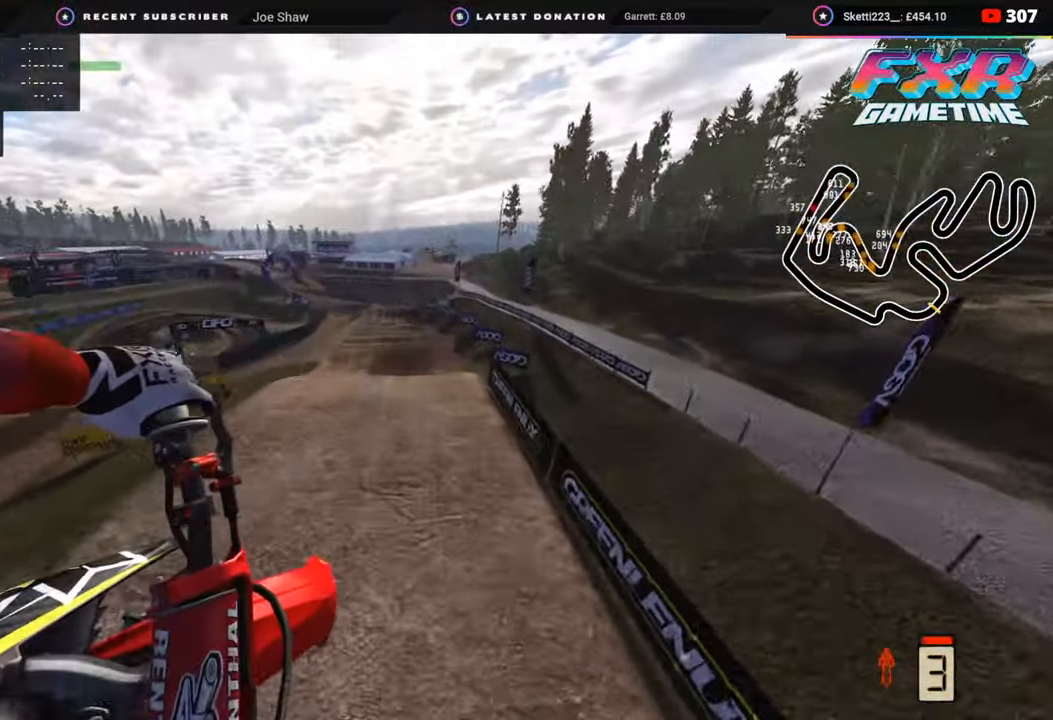
{"buttons": [], "left_stick": "center", "right_stick": "center", "events": [[367, "R2", "up"], [383, "right_stick", "center"]]}
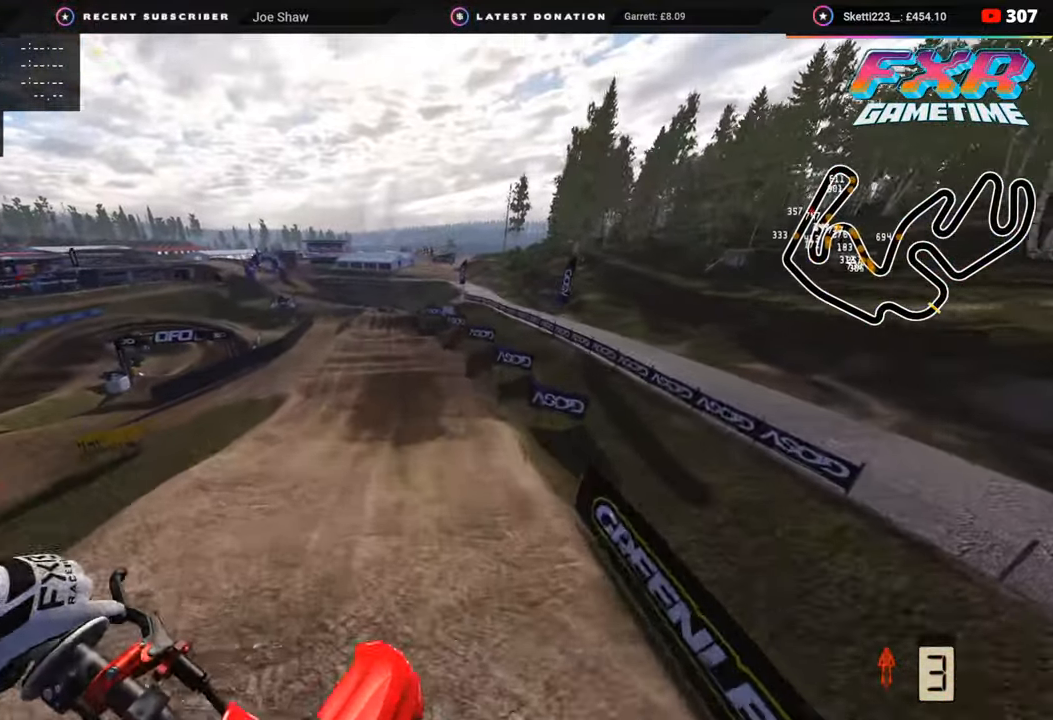
{"buttons": ["R2"], "left_stick": "center", "right_stick": "center", "events": [[467, "R2", "down"]]}
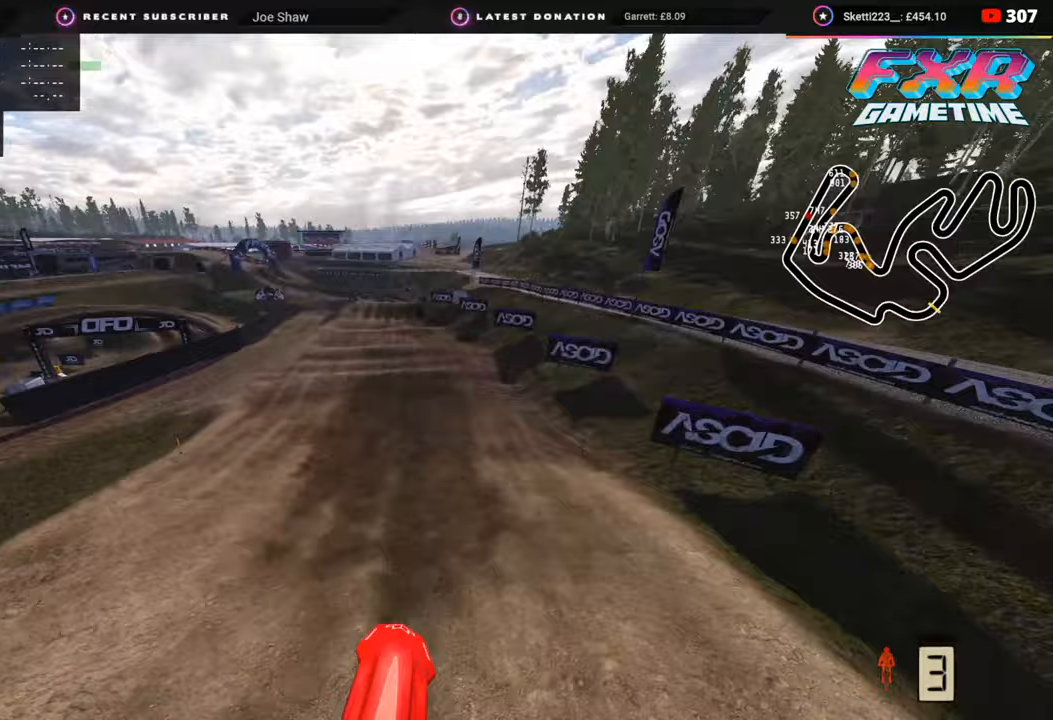
{"buttons": ["R2"], "left_stick": "center", "right_stick": "center", "events": [[67, "right_stick", "up-left"], [317, "right_stick", "center"], [367, "R3", "down"], [500, "R3", "up"]]}
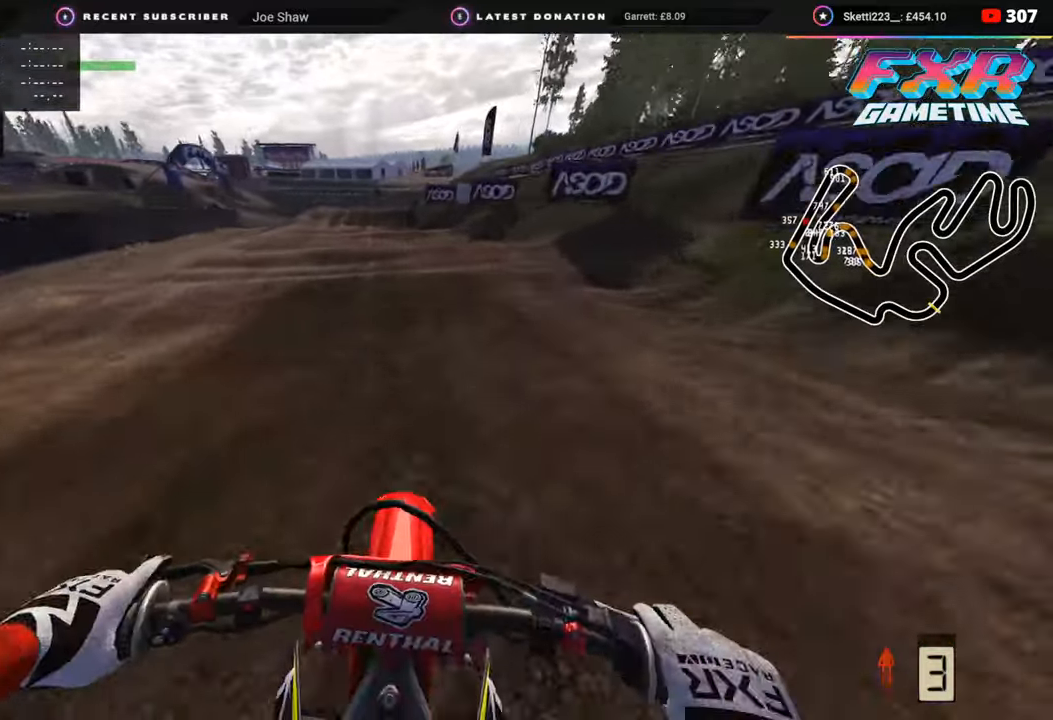
{"buttons": [], "left_stick": "center", "right_stick": "down", "events": [[250, "right_stick", "down"], [267, "R2", "up"], [283, "SQUARE", "down"], [350, "SQUARE", "up"]]}
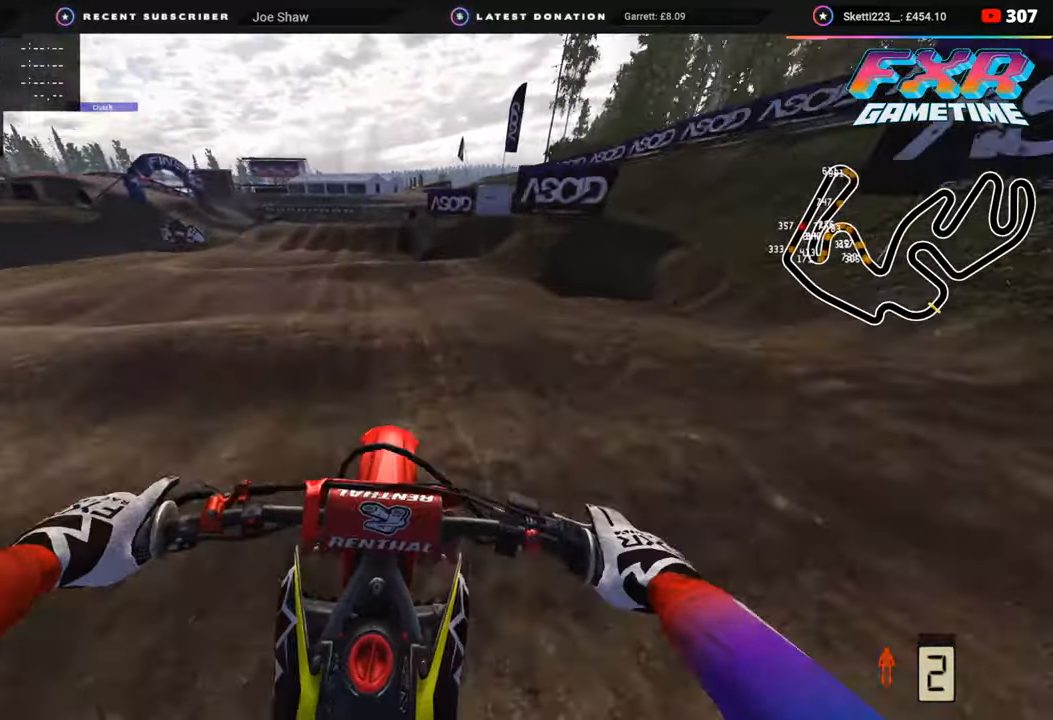
{"buttons": ["L2"], "left_stick": "down", "right_stick": "down", "events": [[83, "R2", "down"], [133, "R2", "up"], [150, "SQUARE", "down"], [233, "SQUARE", "up"], [367, "SQUARE", "down"], [450, "SQUARE", "up"], [450, "left_stick", "down"], [500, "L2", "down"]]}
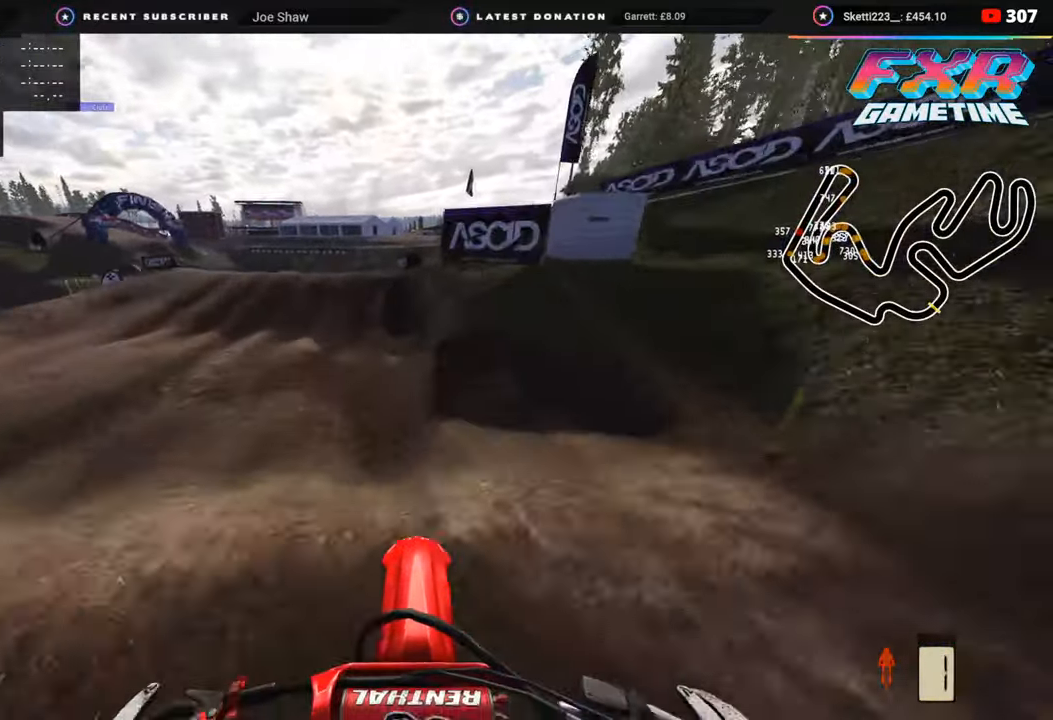
{"buttons": ["R3"], "left_stick": "down-left", "right_stick": "center", "events": [[67, "TRIANGLE", "down"], [150, "L2", "up"], [150, "TRIANGLE", "up"], [200, "left_stick", "down-left"], [350, "right_stick", "center"], [367, "R2", "down"], [467, "R2", "up"], [483, "R3", "down"]]}
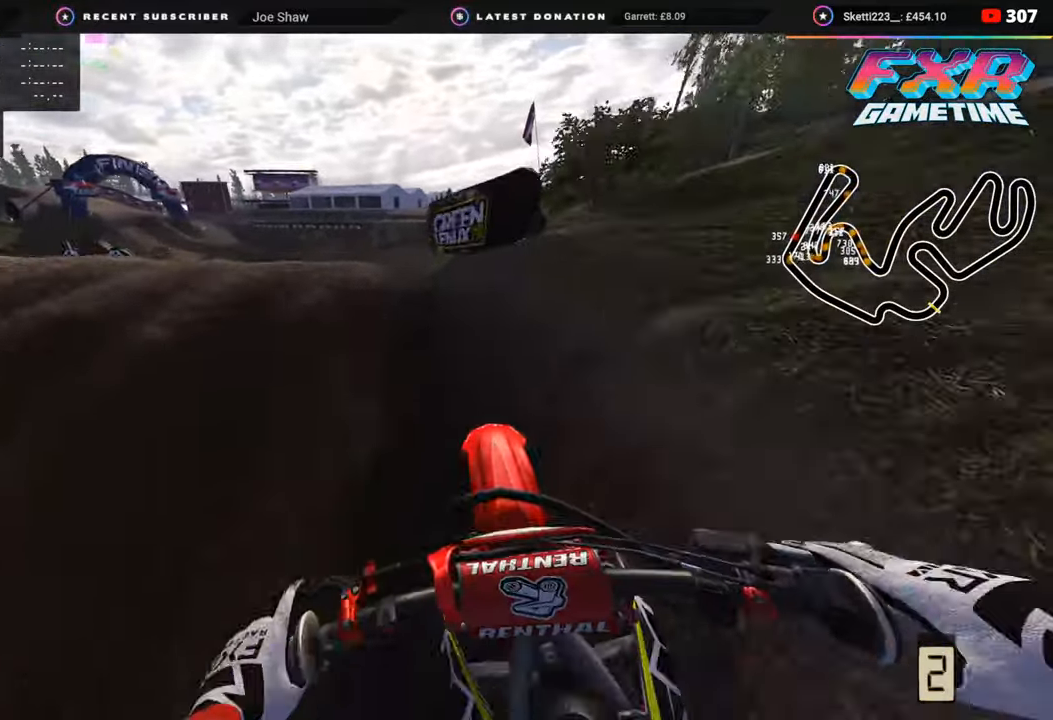
{"buttons": [], "left_stick": "center", "right_stick": "down", "events": [[167, "right_stick", "down"], [400, "R3", "up"], [417, "left_stick", "center"]]}
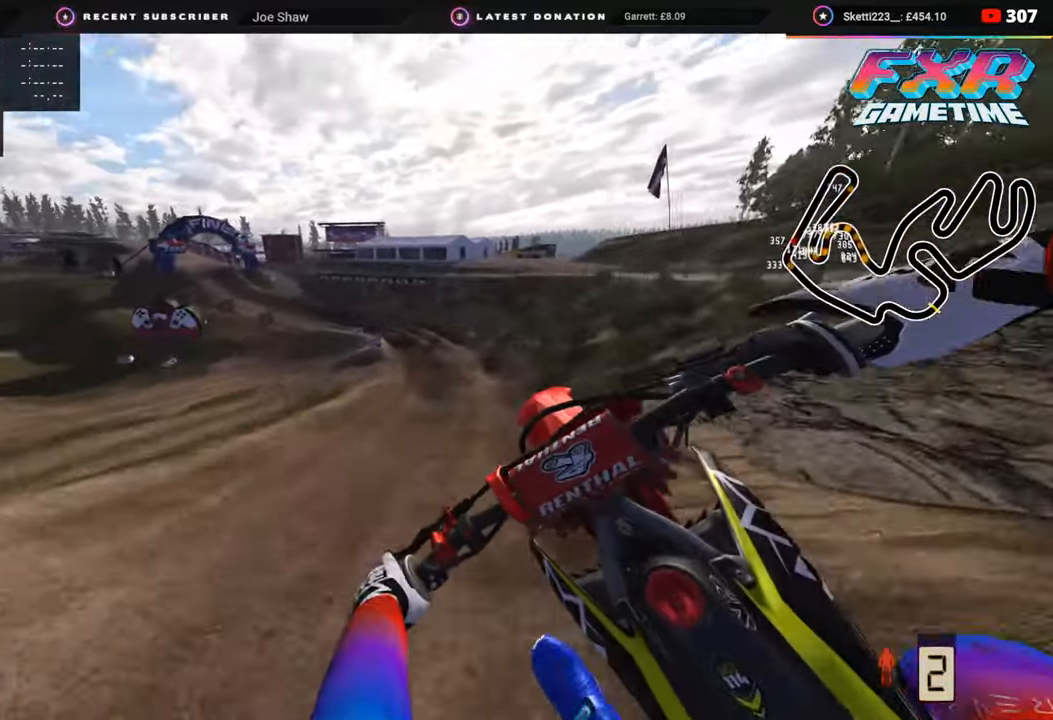
{"buttons": [], "left_stick": "center", "right_stick": "center", "events": [[217, "R2", "down"], [233, "right_stick", "center"], [417, "R2", "up"]]}
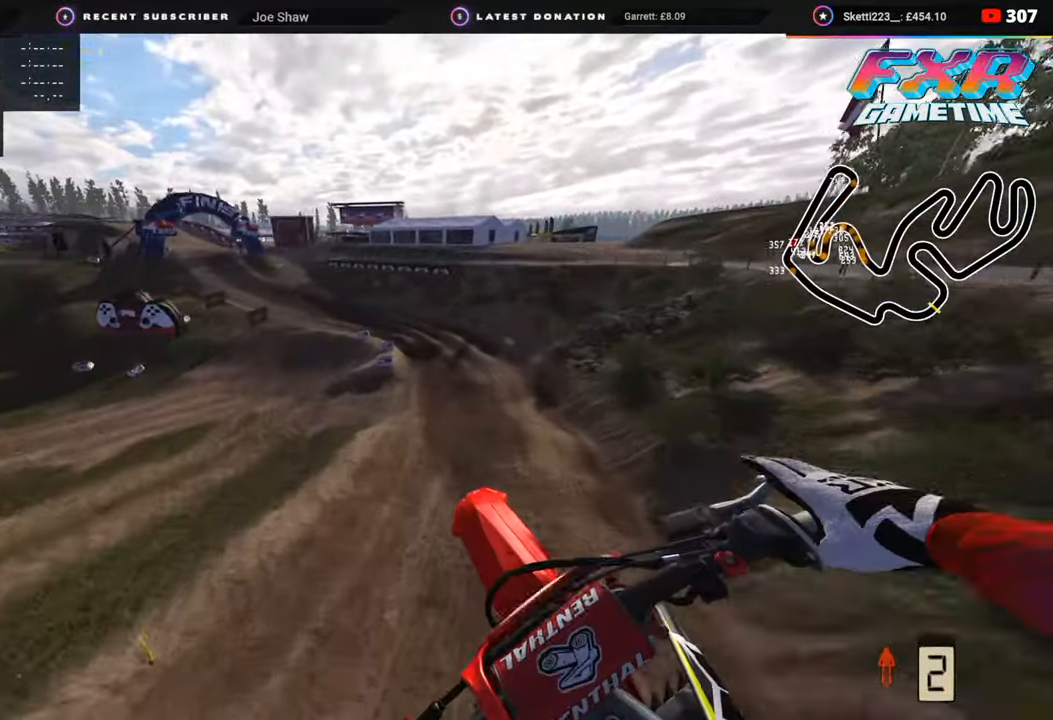
{"buttons": ["R2"], "left_stick": "center", "right_stick": "up-left", "events": [[50, "R2", "down"], [50, "left_stick", "up-right"], [50, "right_stick", "up"], [150, "right_stick", "up-left"], [500, "left_stick", "center"]]}
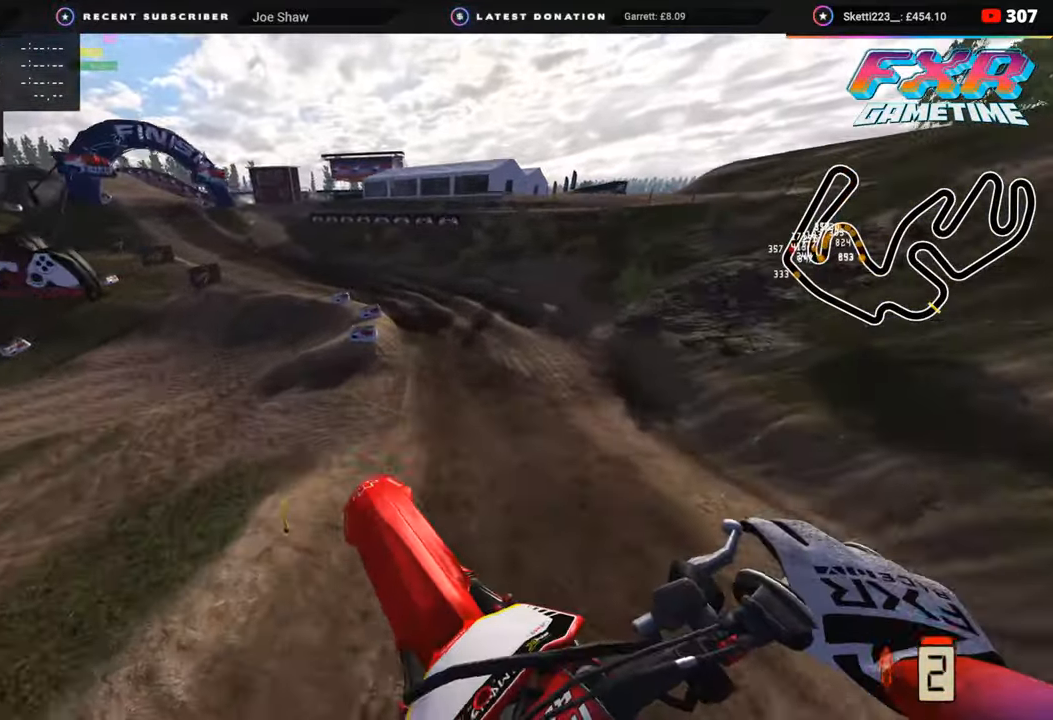
{"buttons": ["R2"], "left_stick": "down-left", "right_stick": "left", "events": [[233, "right_stick", "left"], [250, "R3", "down"], [300, "left_stick", "down-left"], [383, "R3", "up"]]}
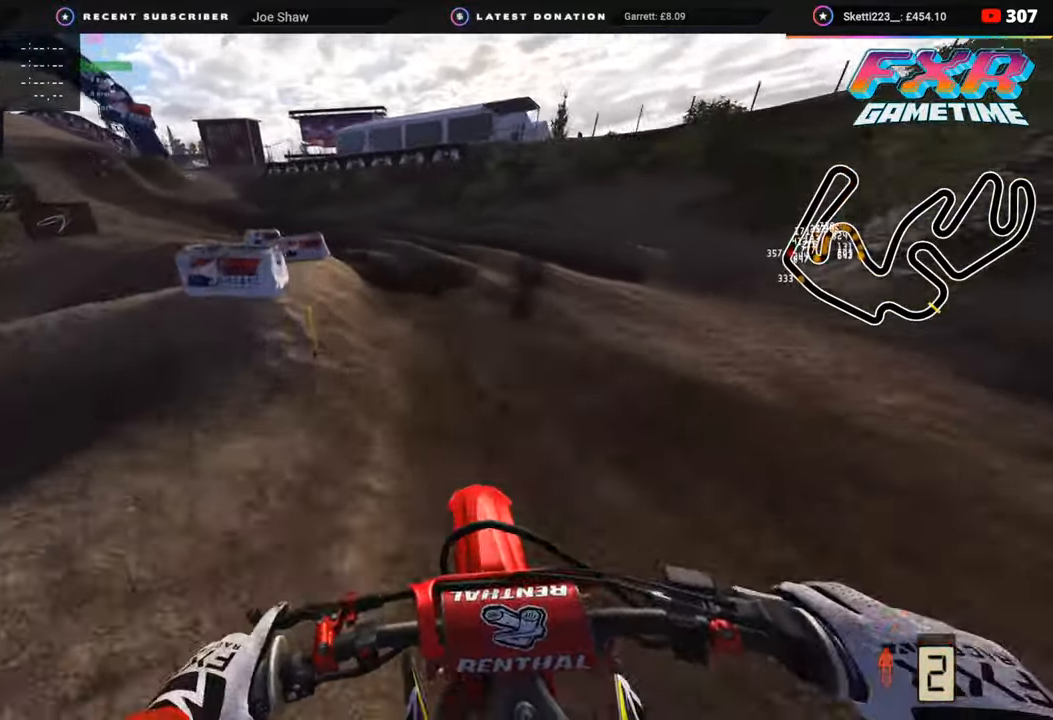
{"buttons": ["R2", "R3"], "left_stick": "down-left", "right_stick": "center", "events": [[17, "right_stick", "center"], [133, "TRIANGLE", "down"], [183, "right_stick", "left"], [217, "TRIANGLE", "up"], [233, "right_stick", "center"], [250, "R2", "up"], [267, "R3", "down"], [417, "R2", "down"]]}
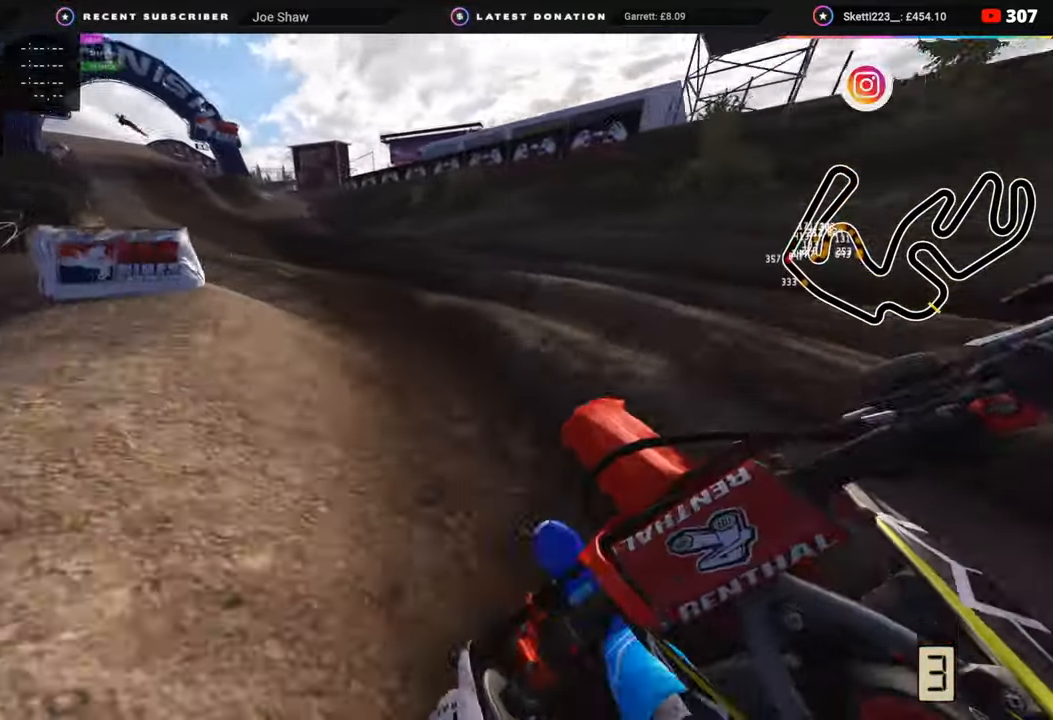
{"buttons": ["R2"], "left_stick": "down-left", "right_stick": "up", "events": [[83, "right_stick", "up"], [283, "right_stick", "center"], [300, "R3", "up"], [367, "right_stick", "up"]]}
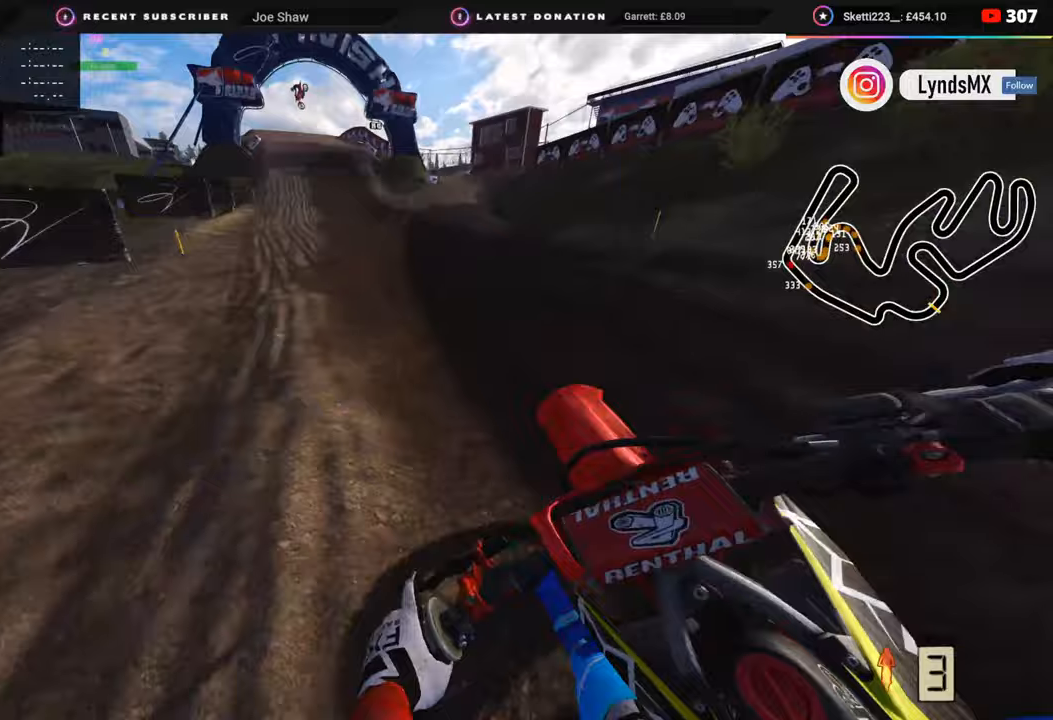
{"buttons": ["R2", "R3"], "left_stick": "down-left", "right_stick": "center", "events": [[167, "R3", "down"], [317, "right_stick", "center"]]}
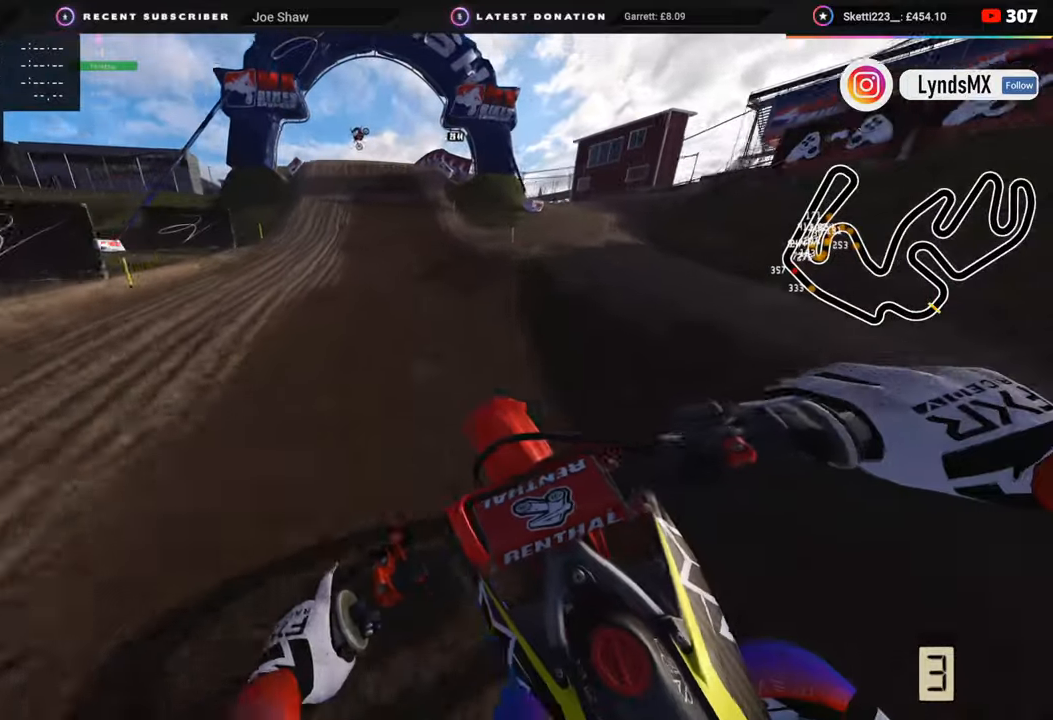
{"buttons": ["R2"], "left_stick": "center", "right_stick": "down-left", "events": [[217, "left_stick", "center"], [400, "R3", "up"], [450, "right_stick", "down-left"]]}
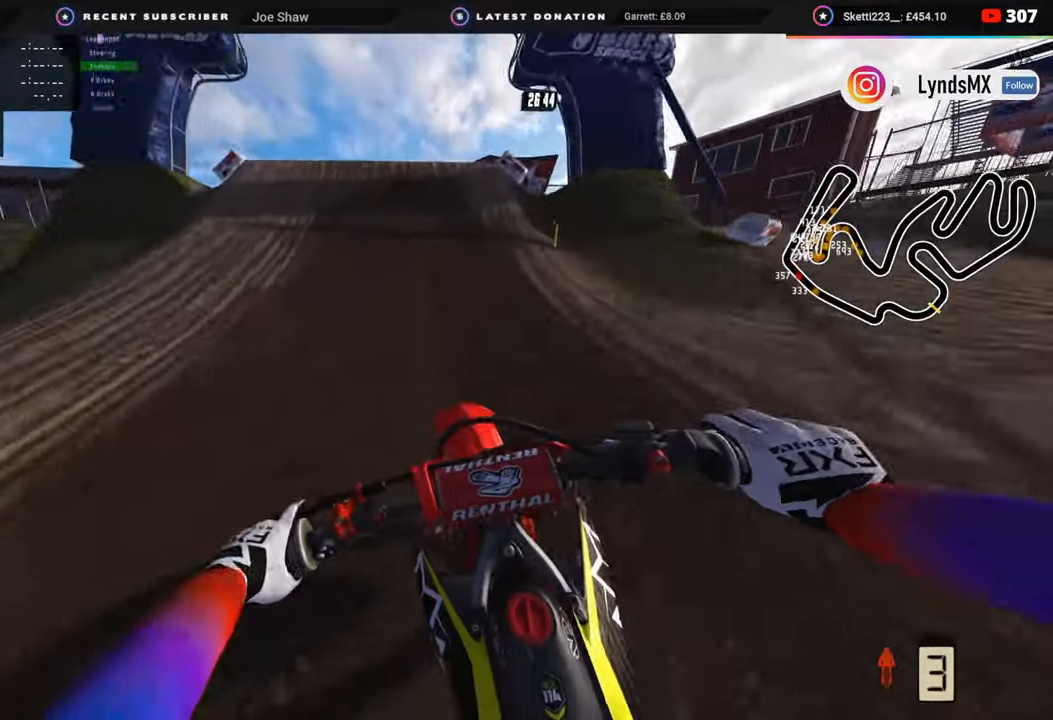
{"buttons": ["R3"], "left_stick": "up-left", "right_stick": "down", "events": [[17, "left_stick", "down"], [217, "left_stick", "down-left"], [267, "right_stick", "left"], [283, "R3", "down"], [333, "R2", "up"], [350, "left_stick", "left"], [450, "left_stick", "up-left"], [500, "right_stick", "down"]]}
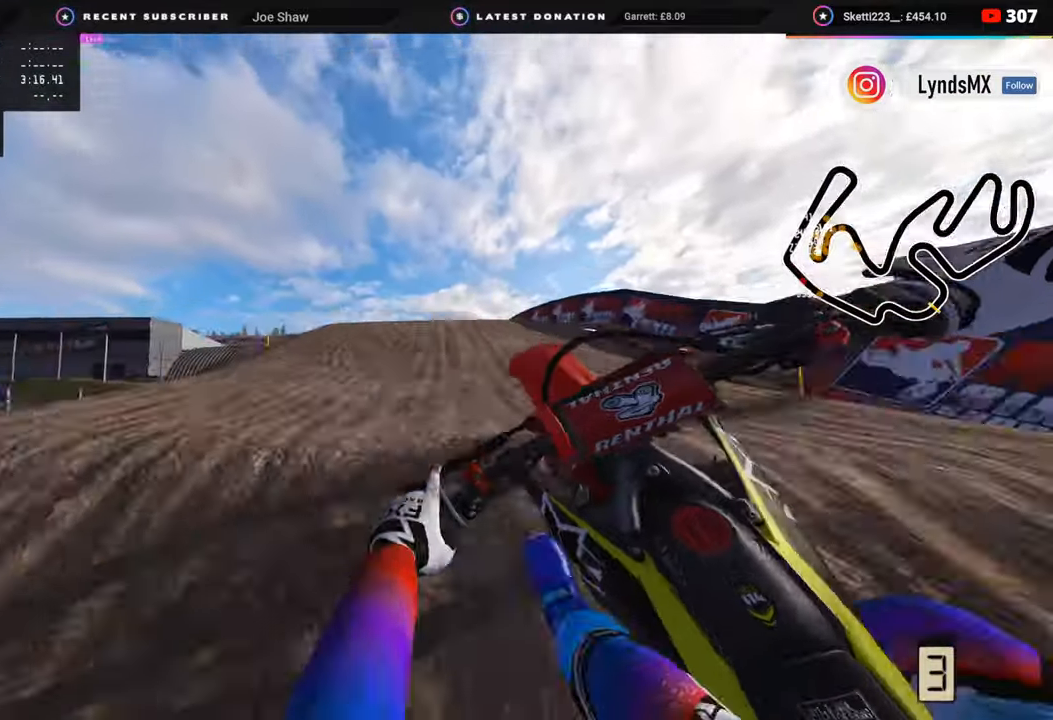
{"buttons": [], "left_stick": "up-right", "right_stick": "down-left", "events": [[50, "right_stick", "down-right"], [67, "left_stick", "up-right"], [133, "R3", "up"], [300, "right_stick", "down-left"]]}
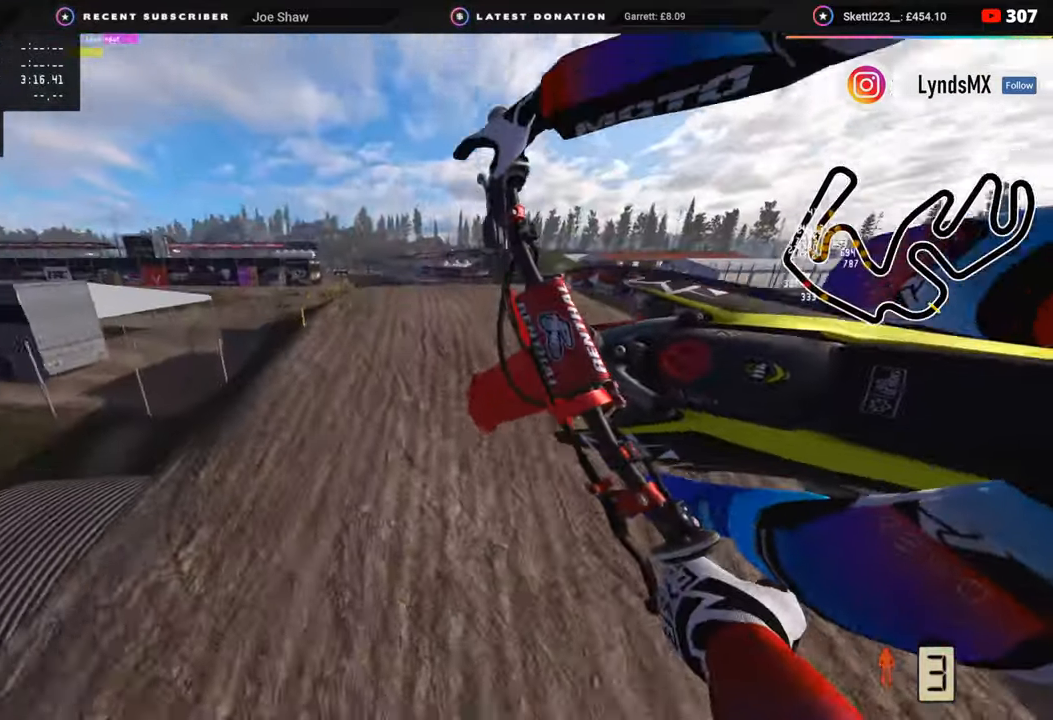
{"buttons": [], "left_stick": "center", "right_stick": "left", "events": [[33, "R2", "down"], [67, "right_stick", "left"], [150, "R2", "up"], [217, "left_stick", "center"]]}
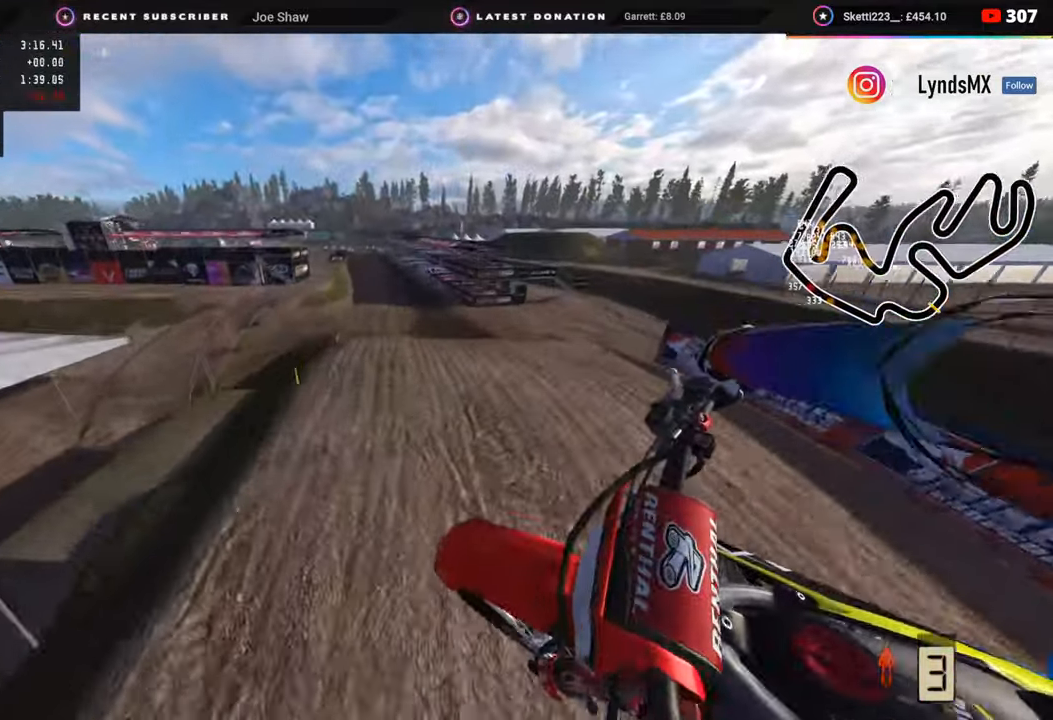
{"buttons": ["R2"], "left_stick": "center", "right_stick": "up-left", "events": [[317, "right_stick", "up-left"], [417, "R2", "down"]]}
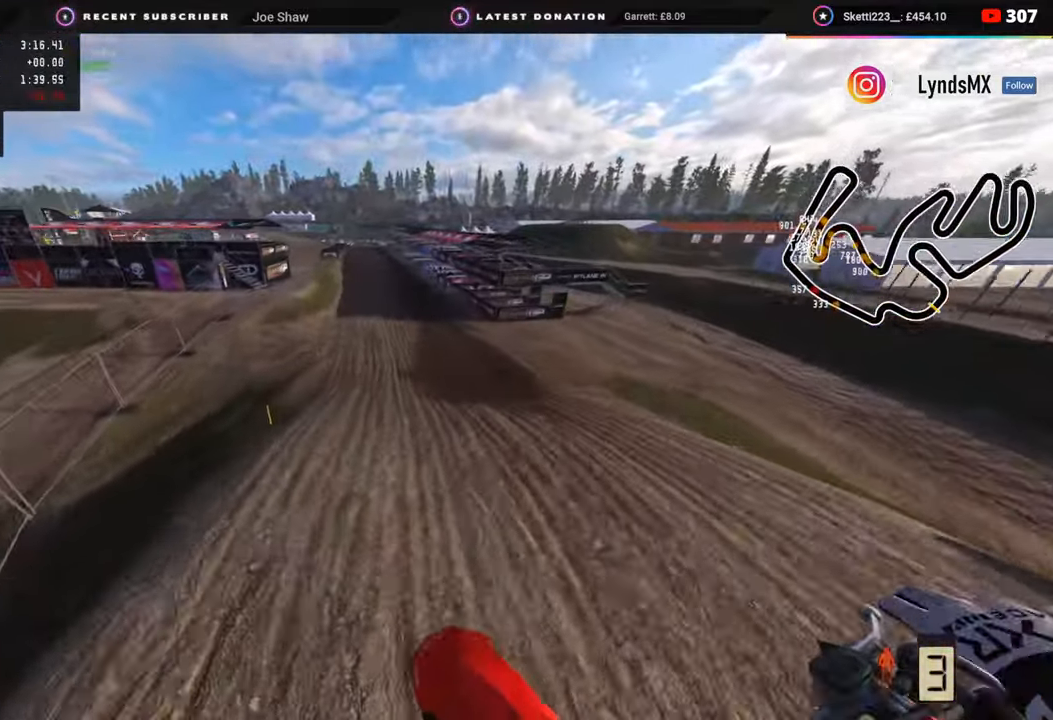
{"buttons": ["R2"], "left_stick": "center", "right_stick": "left", "events": [[183, "left_stick", "up-right"], [400, "right_stick", "left"], [417, "left_stick", "center"]]}
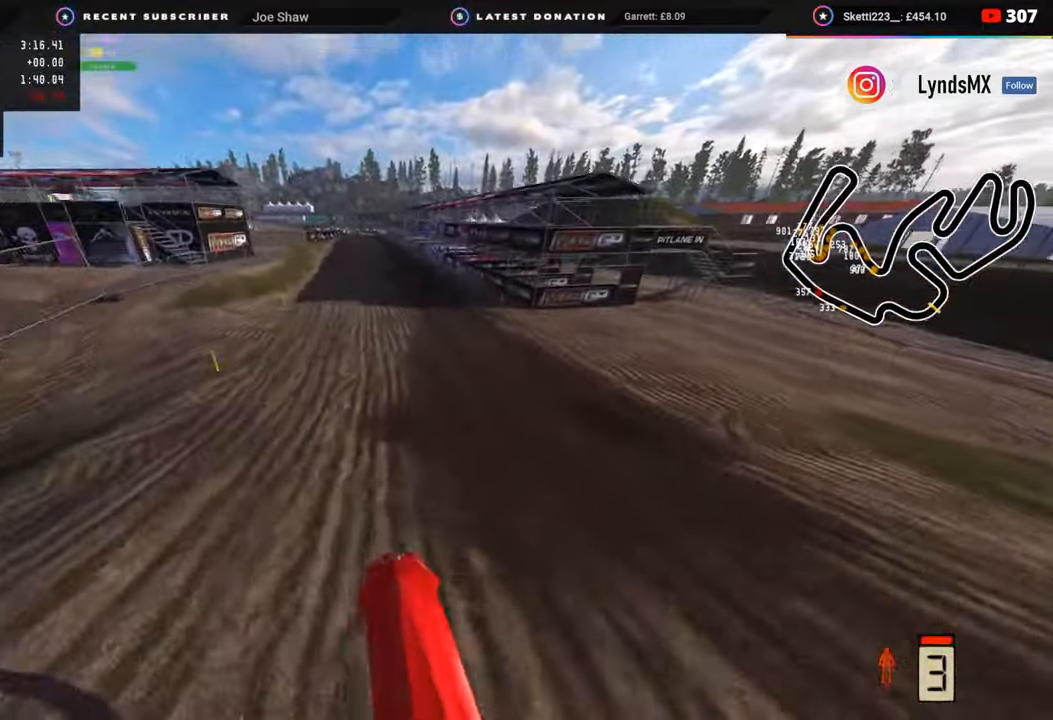
{"buttons": ["R2", "R3"], "left_stick": "center", "right_stick": "up-left", "events": [[50, "right_stick", "up-left"], [200, "R3", "down"]]}
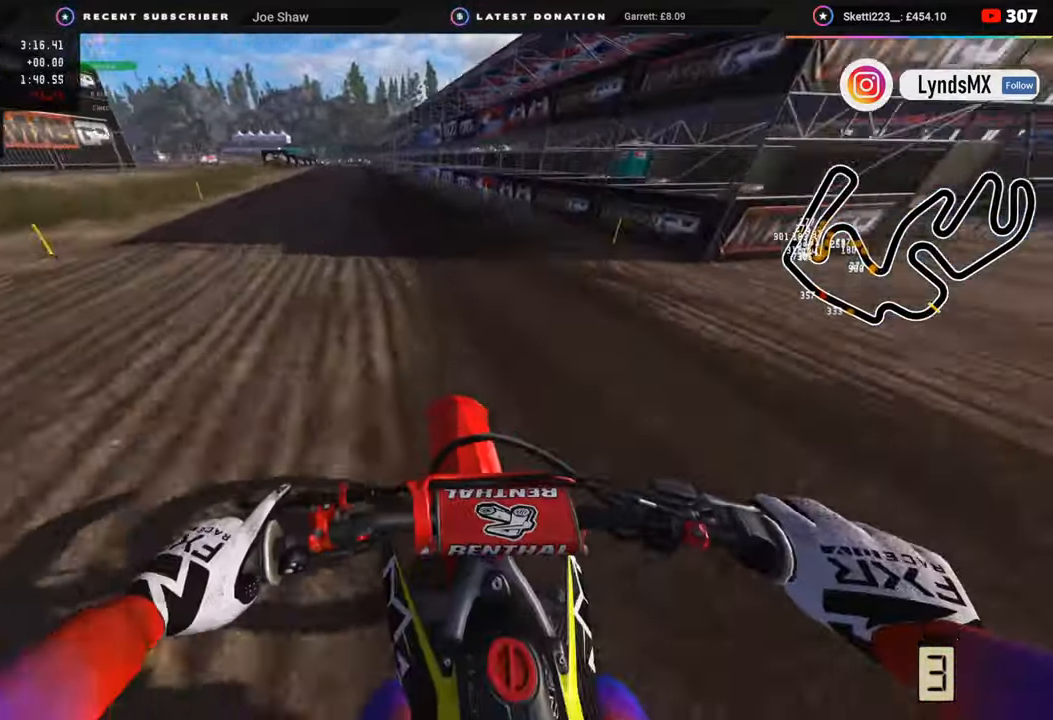
{"buttons": ["R2", "R3"], "left_stick": "down-left", "right_stick": "center", "events": [[267, "left_stick", "down-left"], [283, "right_stick", "center"]]}
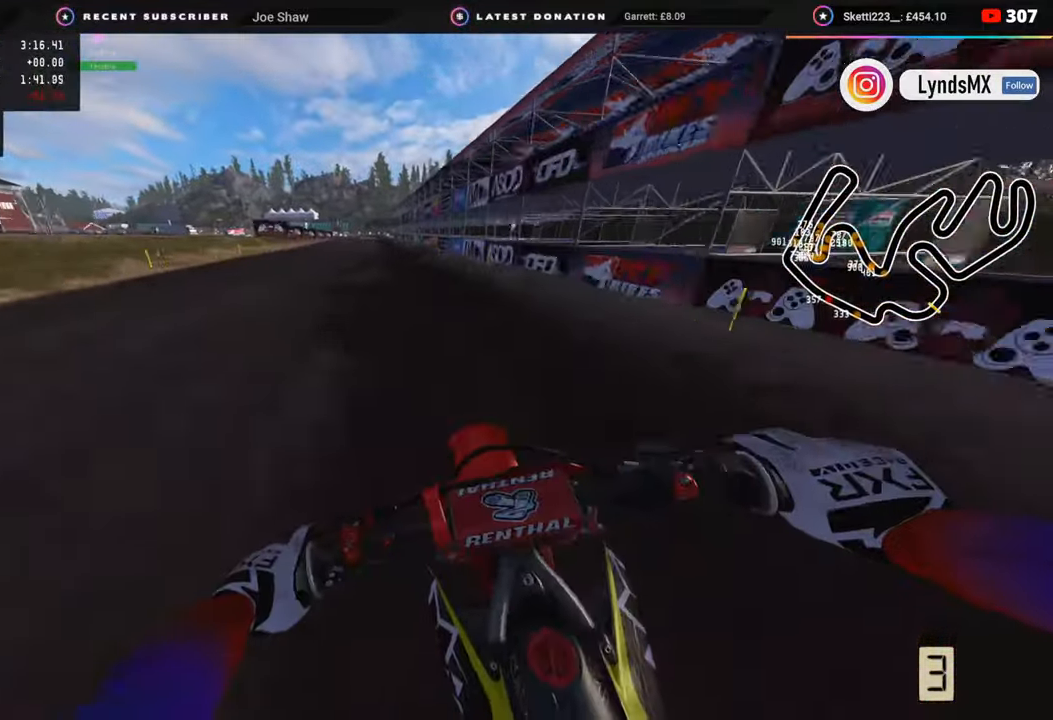
{"buttons": ["R2"], "left_stick": "center", "right_stick": "down", "events": [[317, "left_stick", "center"], [383, "R3", "up"], [383, "right_stick", "down"]]}
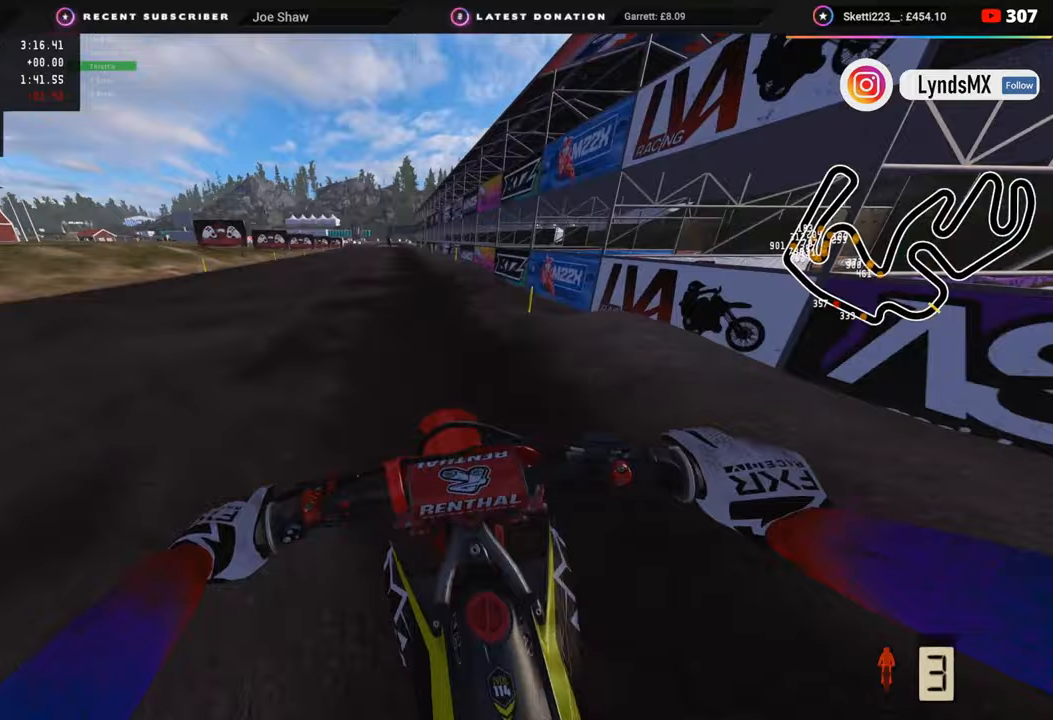
{"buttons": ["SQUARE", "R2"], "left_stick": "center", "right_stick": "down-left", "events": [[17, "right_stick", "down-left"], [500, "SQUARE", "down"]]}
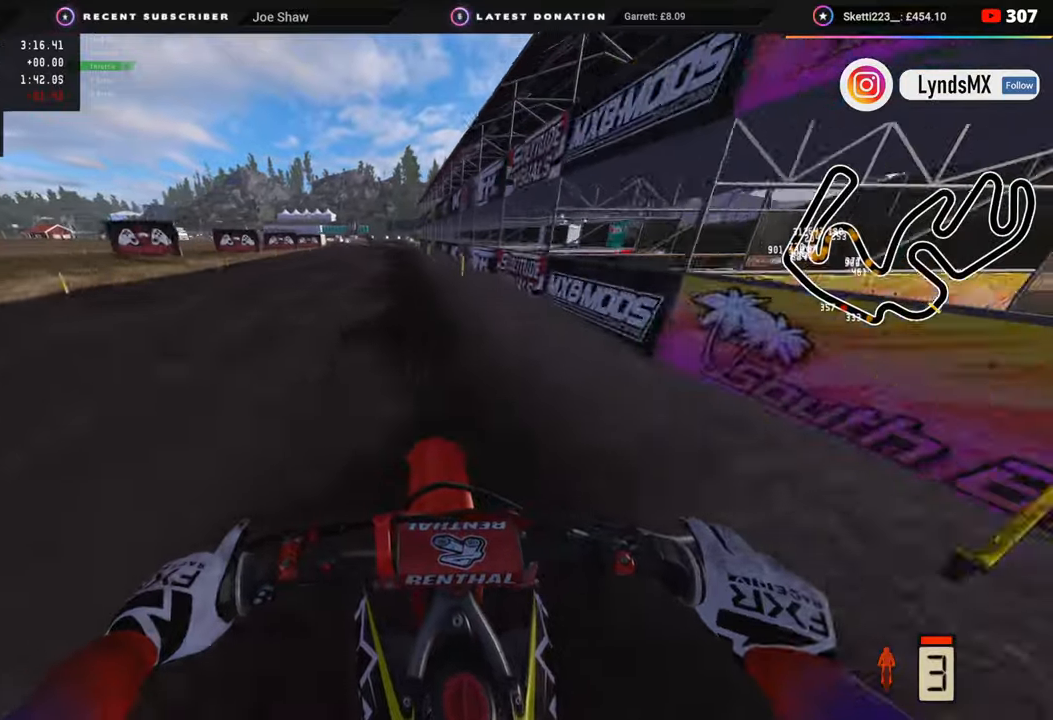
{"buttons": ["L2"], "left_stick": "down", "right_stick": "down", "events": [[83, "R2", "up"], [83, "SQUARE", "up"], [83, "right_stick", "down"], [100, "left_stick", "down"], [117, "L2", "down"], [233, "L2", "up"], [317, "L2", "down"], [333, "SQUARE", "down"], [350, "R2", "down"], [417, "SQUARE", "up"], [433, "R2", "up"]]}
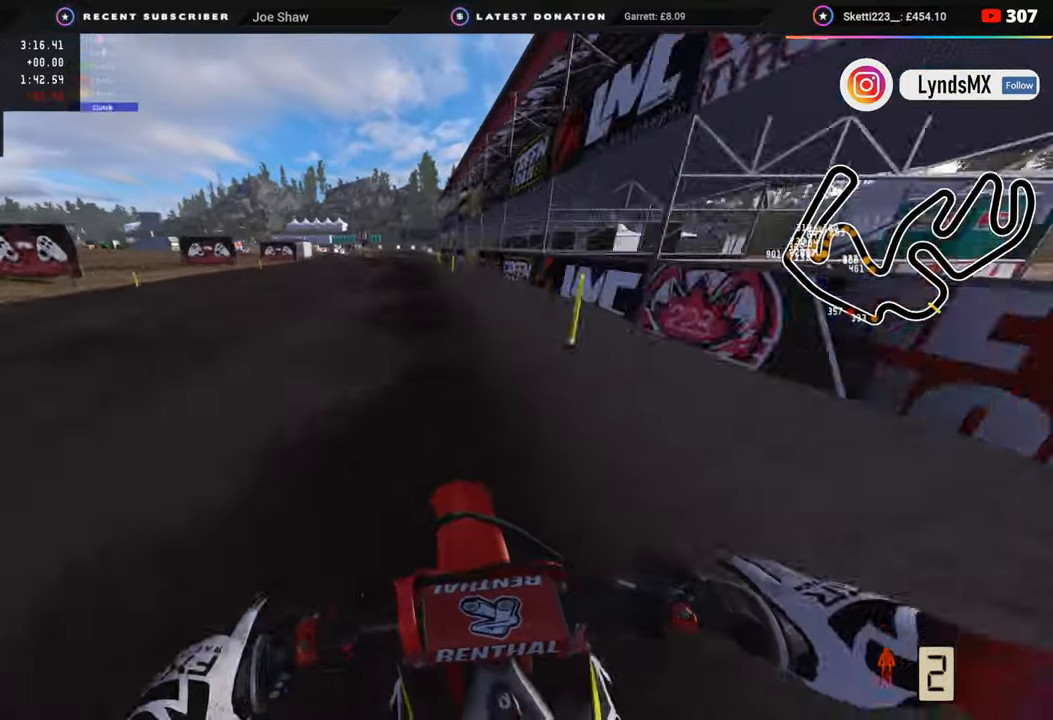
{"buttons": ["L2"], "left_stick": "down-left", "right_stick": "down", "events": [[33, "SQUARE", "down"], [100, "SQUARE", "up"], [233, "R2", "down"], [300, "R2", "up"], [350, "left_stick", "down-left"]]}
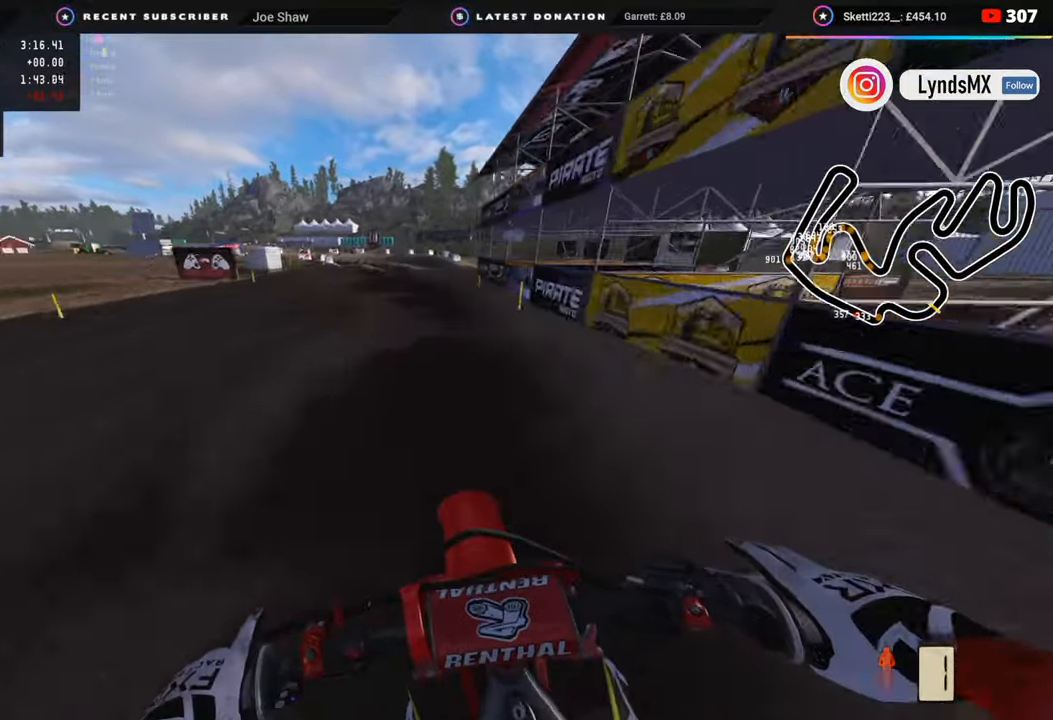
{"buttons": [], "left_stick": "down-left", "right_stick": "down", "events": [[117, "L2", "up"], [117, "TRIANGLE", "down"], [183, "TRIANGLE", "up"], [300, "R2", "down"], [383, "R2", "up"]]}
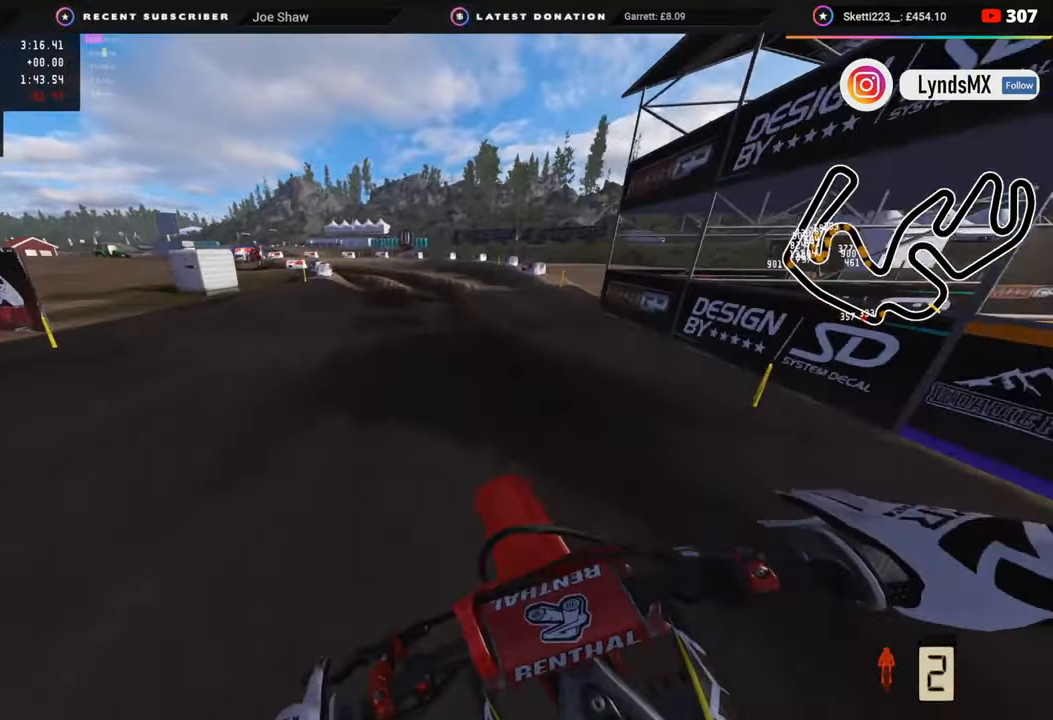
{"buttons": ["R2"], "left_stick": "down-left", "right_stick": "down", "events": [[233, "R2", "down"], [350, "R2", "up"], [433, "R2", "down"]]}
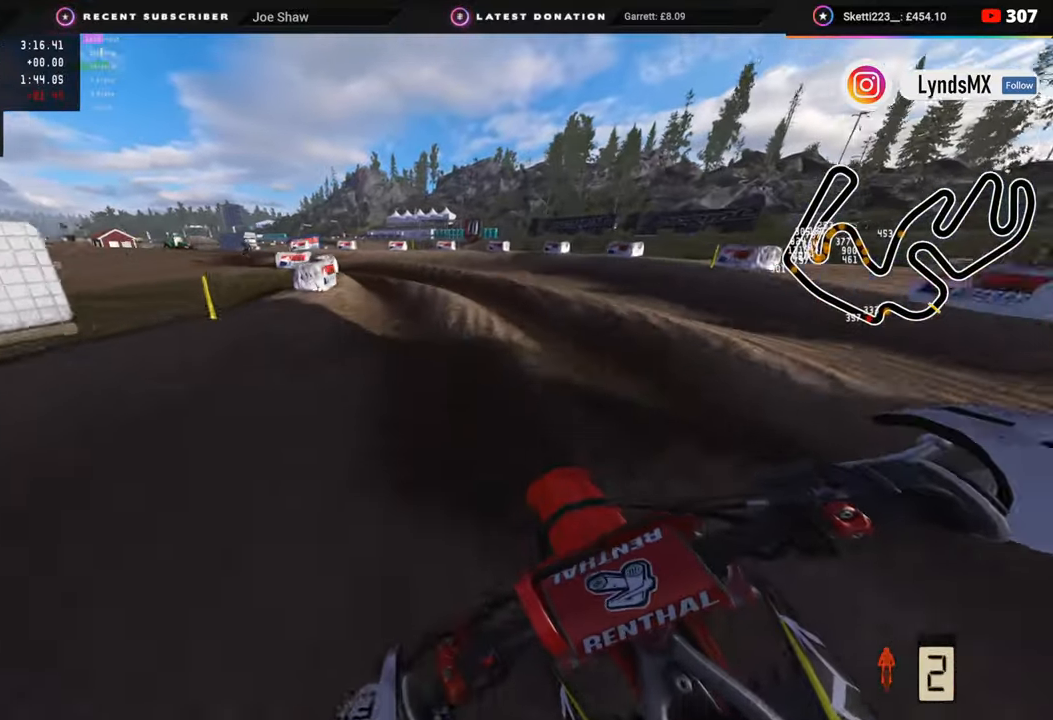
{"buttons": ["R2"], "left_stick": "down-left", "right_stick": "up", "events": [[83, "R2", "up"], [83, "right_stick", "center"], [167, "R2", "down"], [250, "R2", "up"], [333, "R2", "down"], [450, "right_stick", "up"]]}